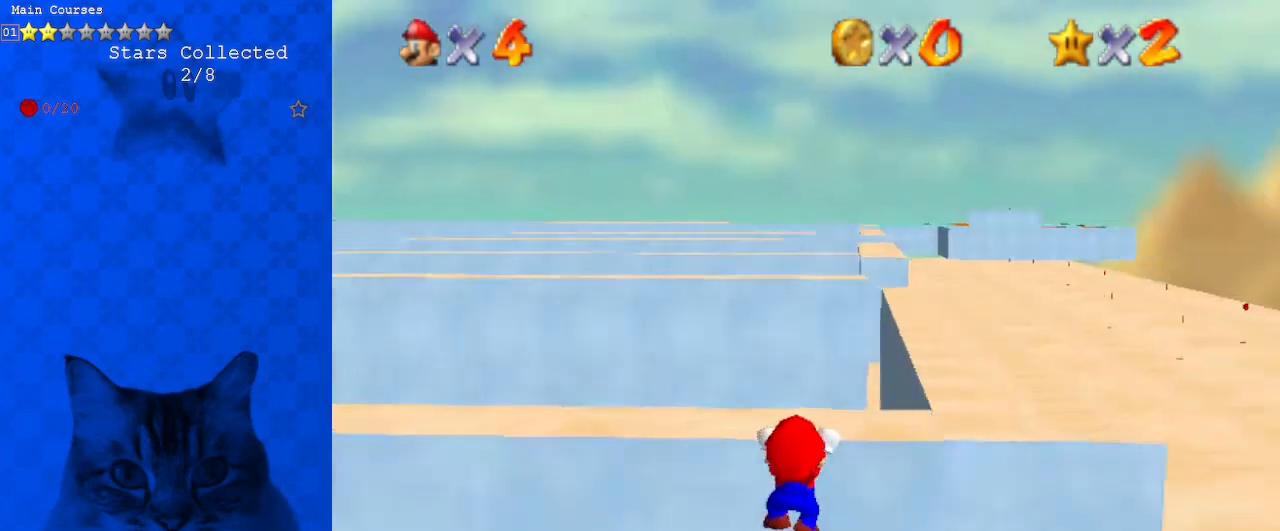
Gameplay with keyboard; each line is a JSON object with the keys held at the frame after it. "events" lists presses ("down") and releases ("up") of "a", "c", "ctrl", "d", "down", "left", "return", "right", "s", "shift", "up", "w", "x" and "y" between this image and that frame as [ms after this image, input, new state], when the widget could be followed in between. No other keys are recorded. Mouse input is not recorded.
{"keys": ["a"], "events": [[300, "a", "down"], [367, "a", "up"], [433, "a", "down"]]}
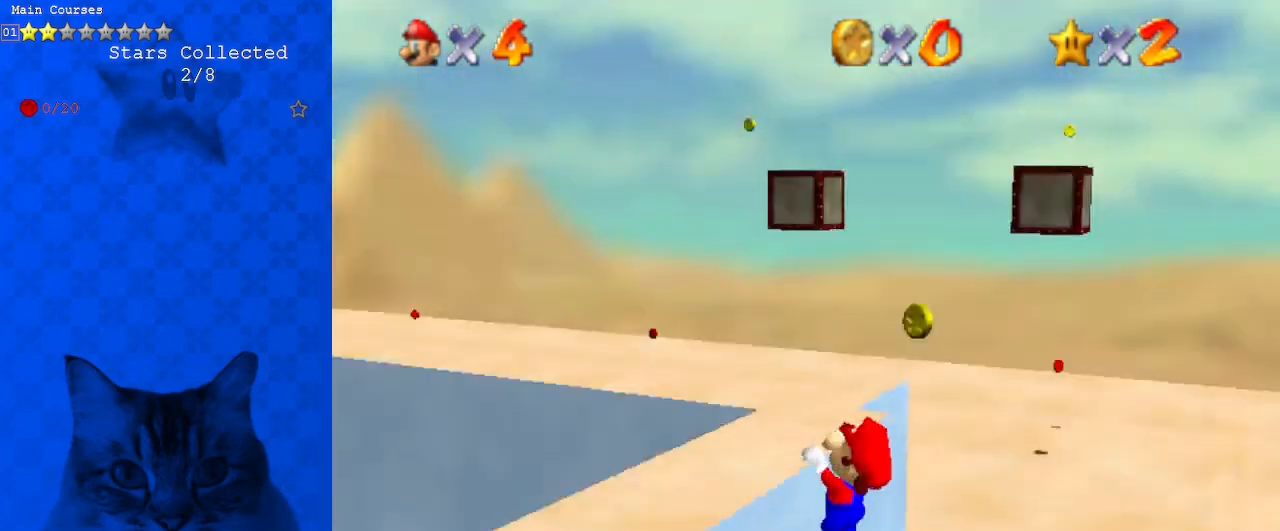
{"keys": [], "events": [[33, "a", "up"], [233, "left", "down"], [367, "left", "up"]]}
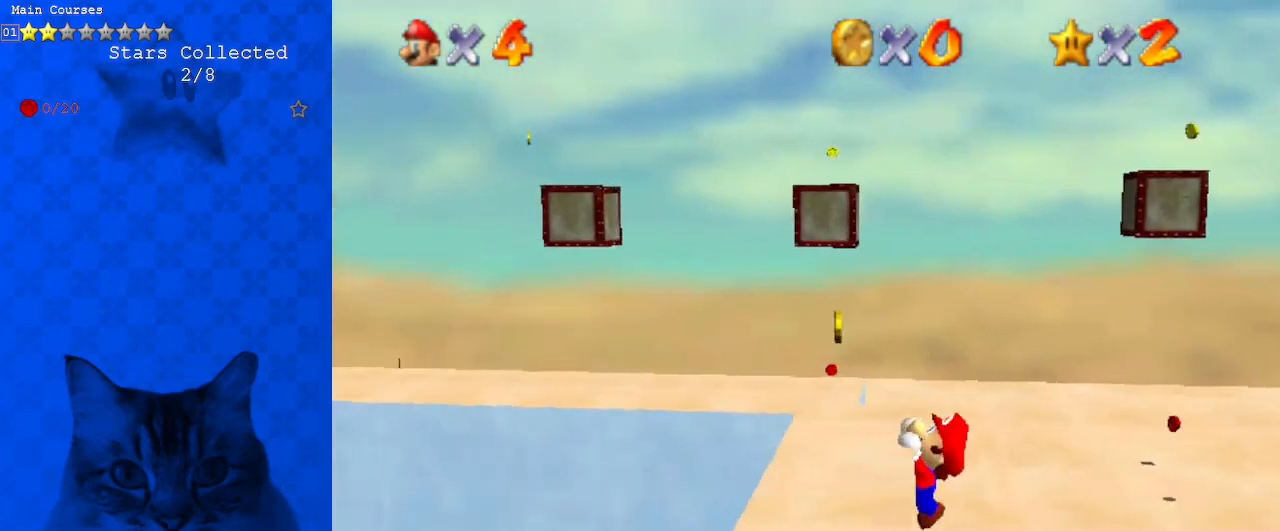
{"keys": [], "events": []}
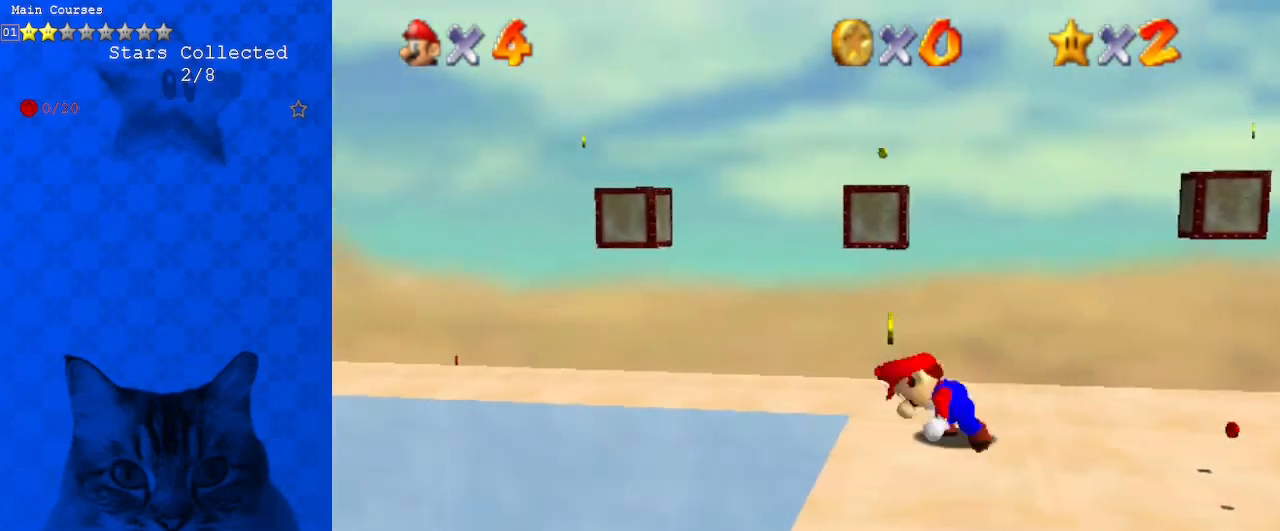
{"keys": ["shift"], "events": [[233, "shift", "down"], [333, "right", "down"], [467, "right", "up"]]}
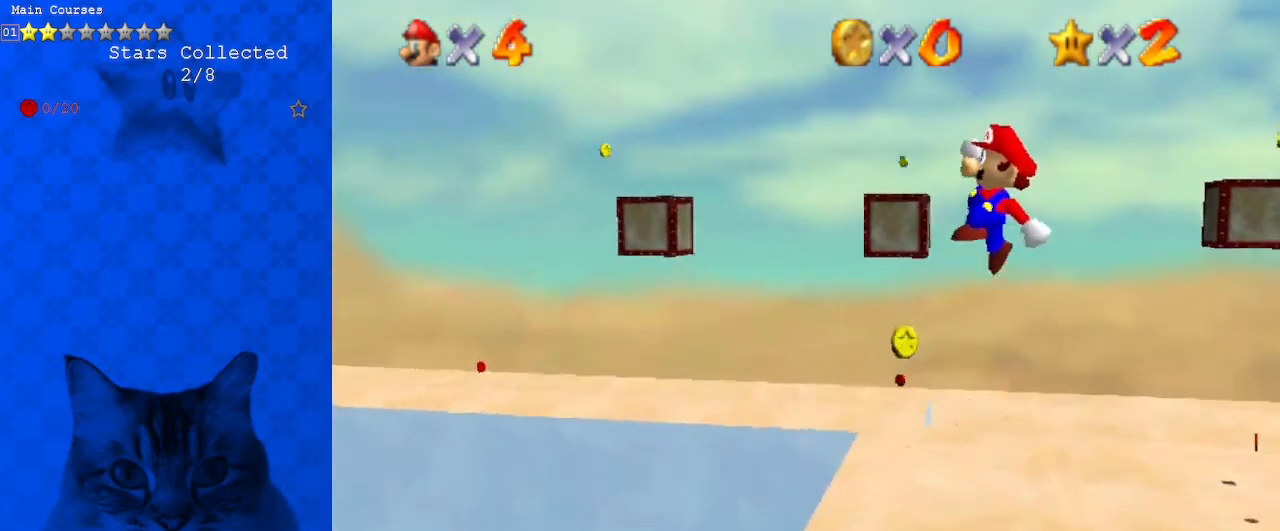
{"keys": ["left"], "events": [[200, "shift", "up"], [333, "left", "down"], [333, "up", "down"], [500, "up", "up"]]}
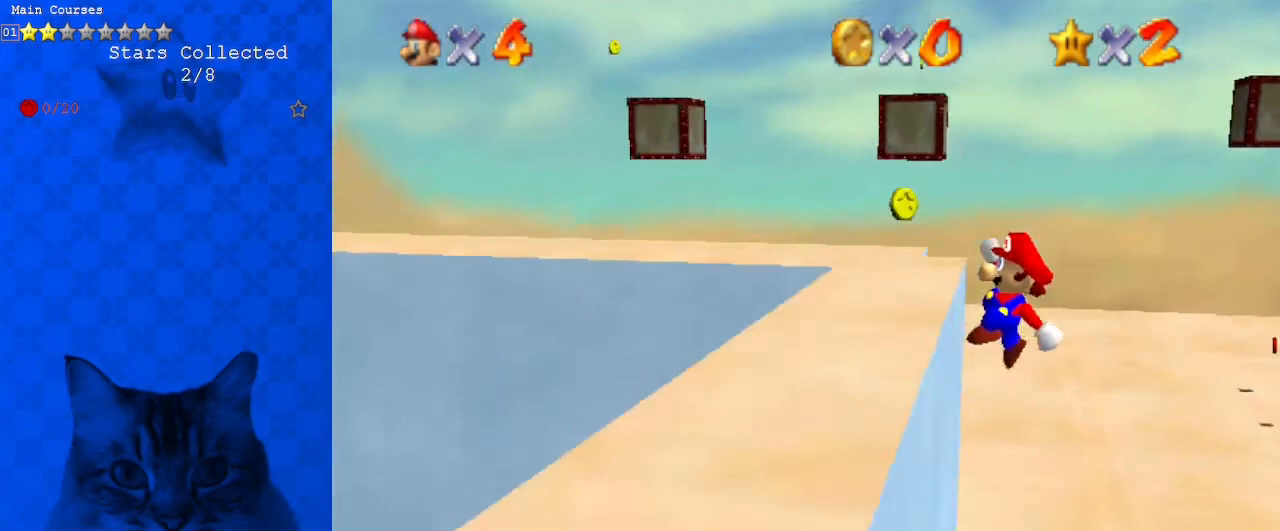
{"keys": [], "events": [[167, "d", "down"], [233, "left", "up"], [267, "d", "up"], [367, "d", "down"], [467, "d", "up"]]}
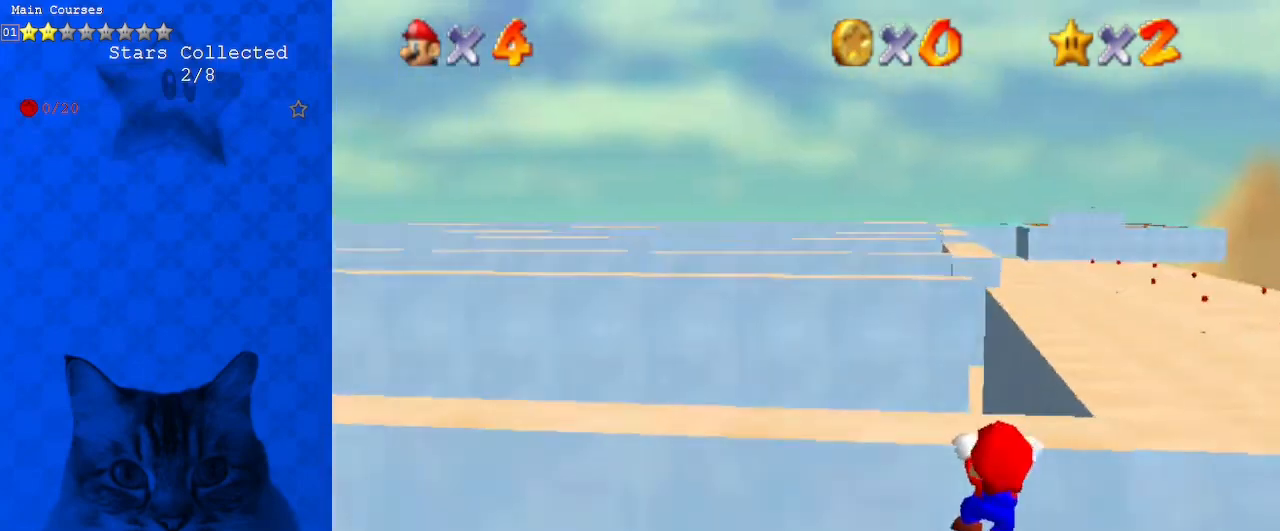
{"keys": [], "events": []}
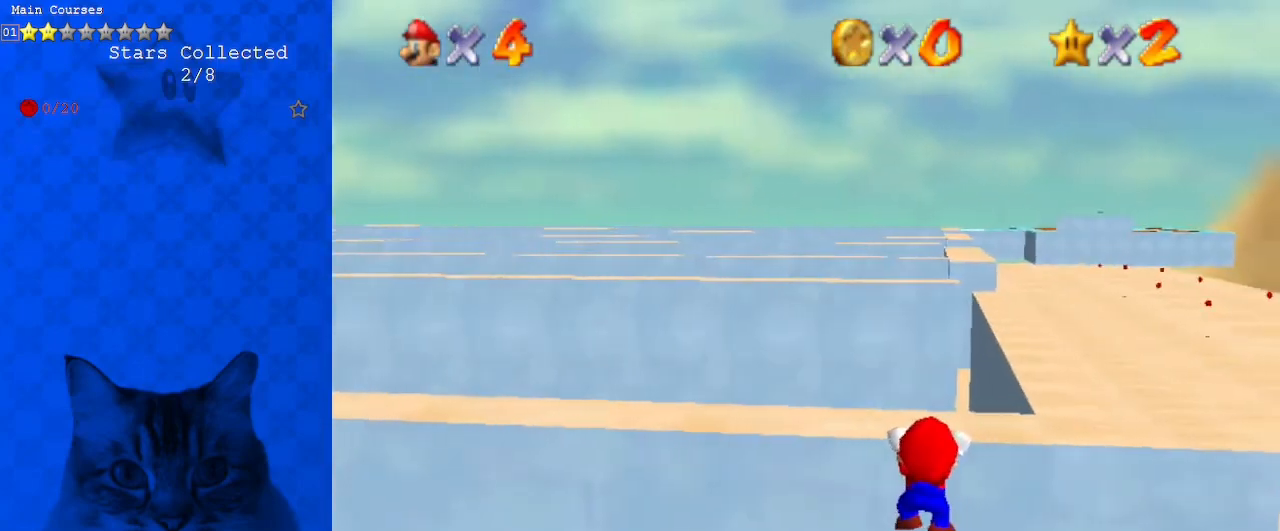
{"keys": [], "events": []}
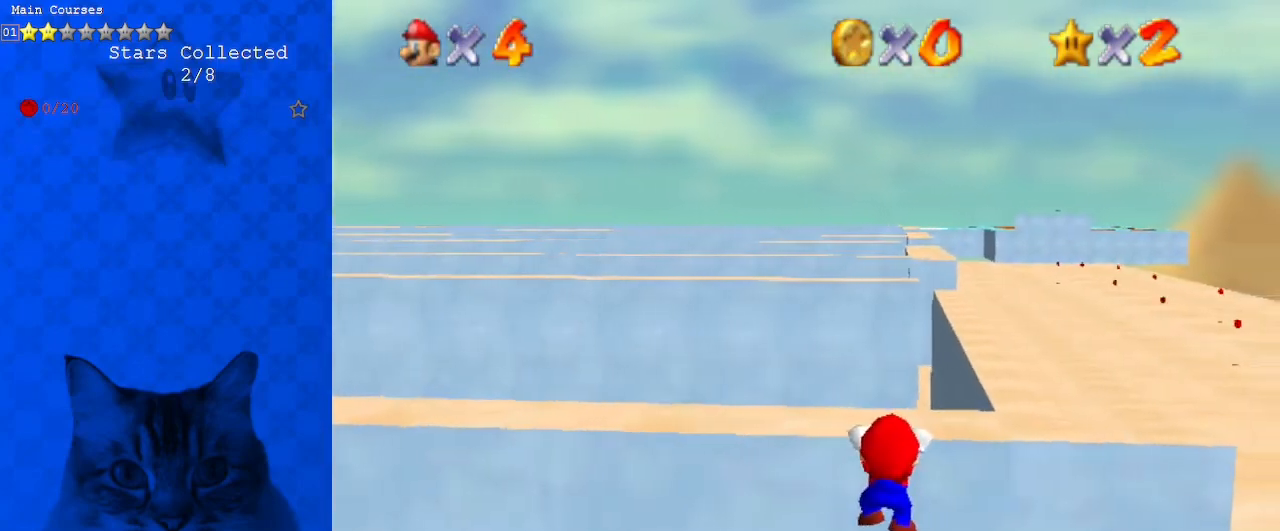
{"keys": ["up"], "events": [[400, "up", "down"]]}
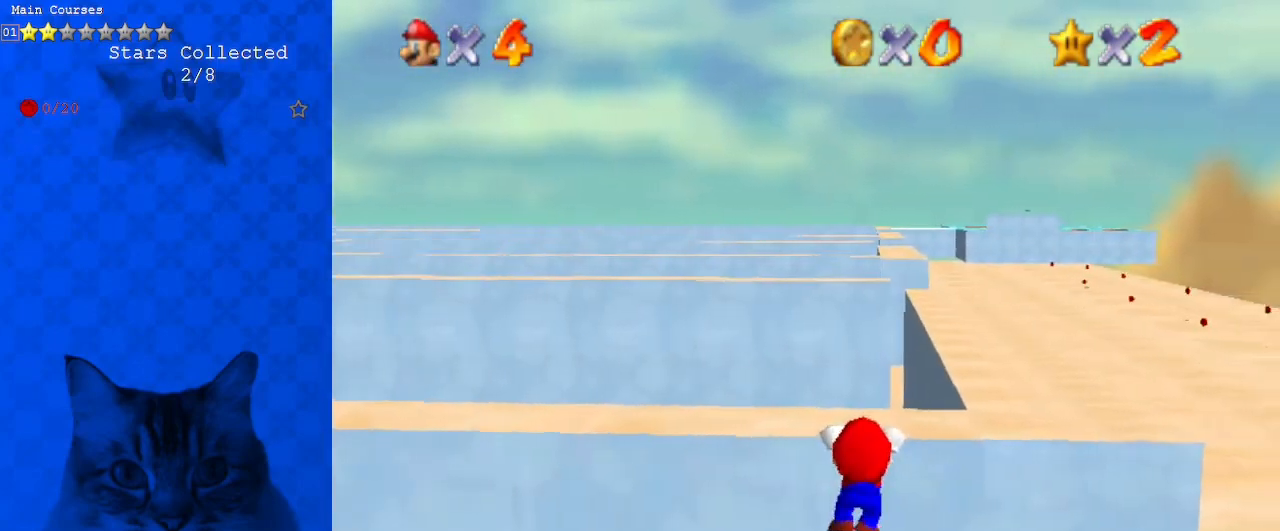
{"keys": [], "events": [[33, "up", "up"]]}
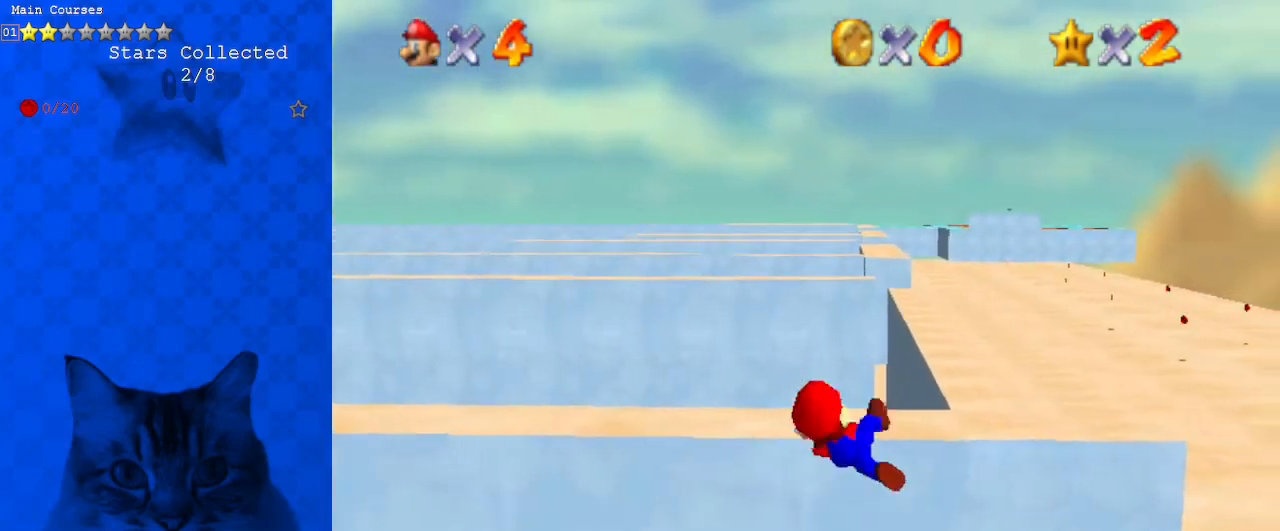
{"keys": ["shift", "up"], "events": [[400, "shift", "down"], [467, "up", "down"]]}
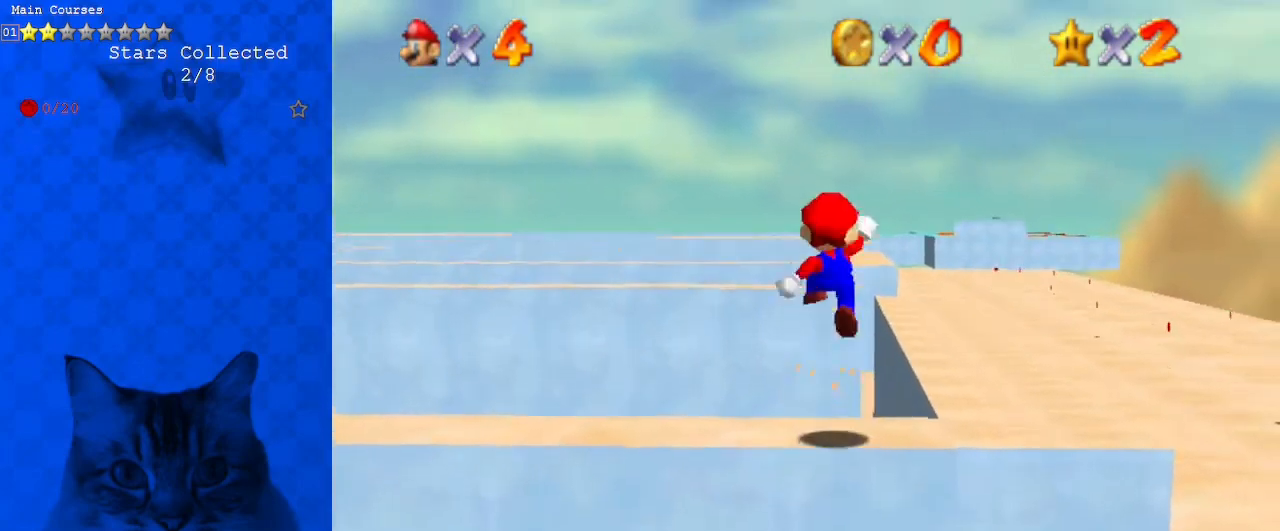
{"keys": ["up"], "events": [[100, "right", "down"], [467, "right", "up"], [467, "shift", "up"]]}
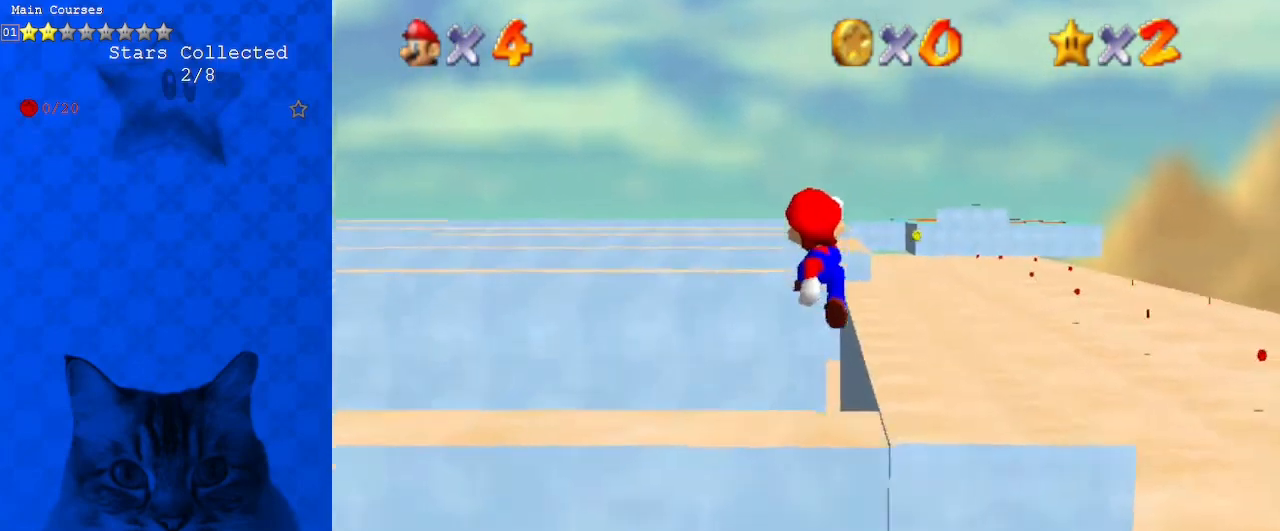
{"keys": ["a"], "events": [[67, "right", "down"], [233, "up", "up"], [400, "right", "up"], [433, "a", "down"]]}
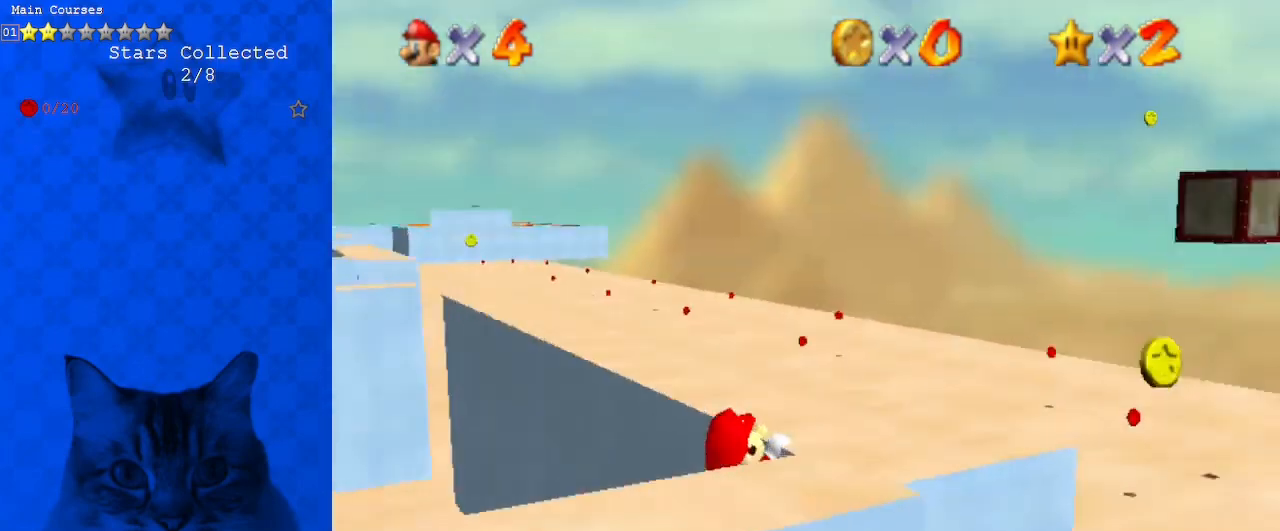
{"keys": [], "events": [[33, "a", "up"], [133, "a", "down"], [267, "a", "up"]]}
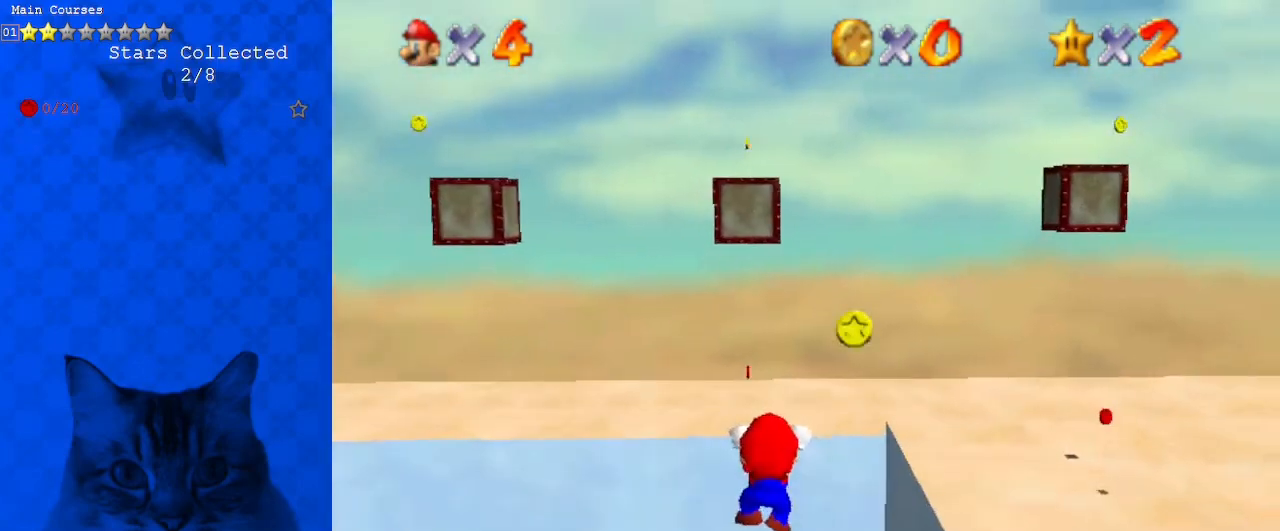
{"keys": [], "events": []}
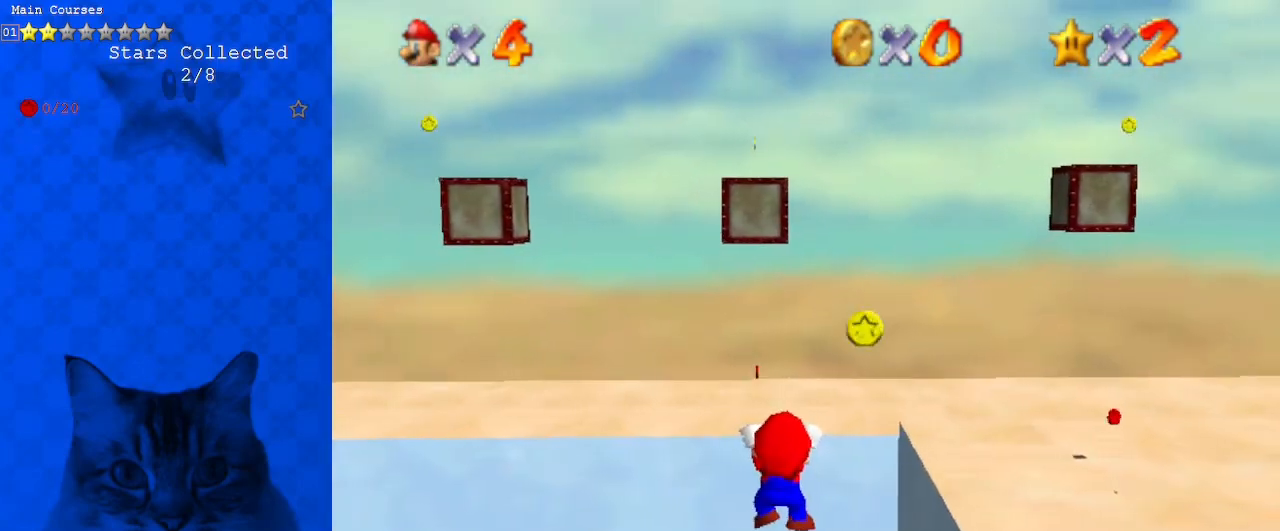
{"keys": ["a"], "events": [[500, "a", "down"]]}
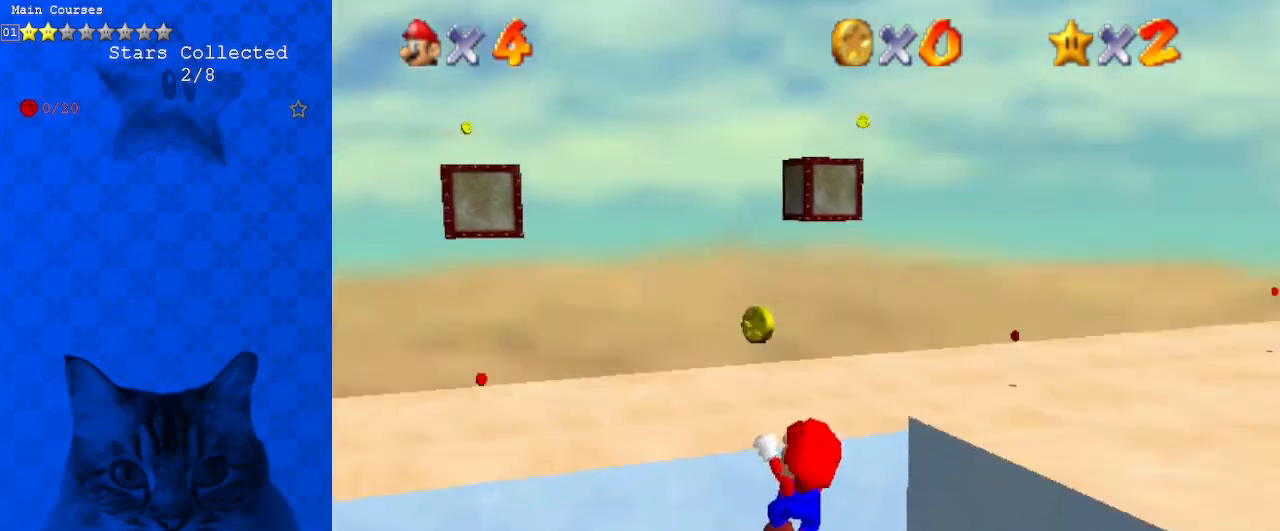
{"keys": ["d"], "events": [[100, "a", "up"], [200, "s", "down"], [333, "s", "up"], [433, "d", "down"]]}
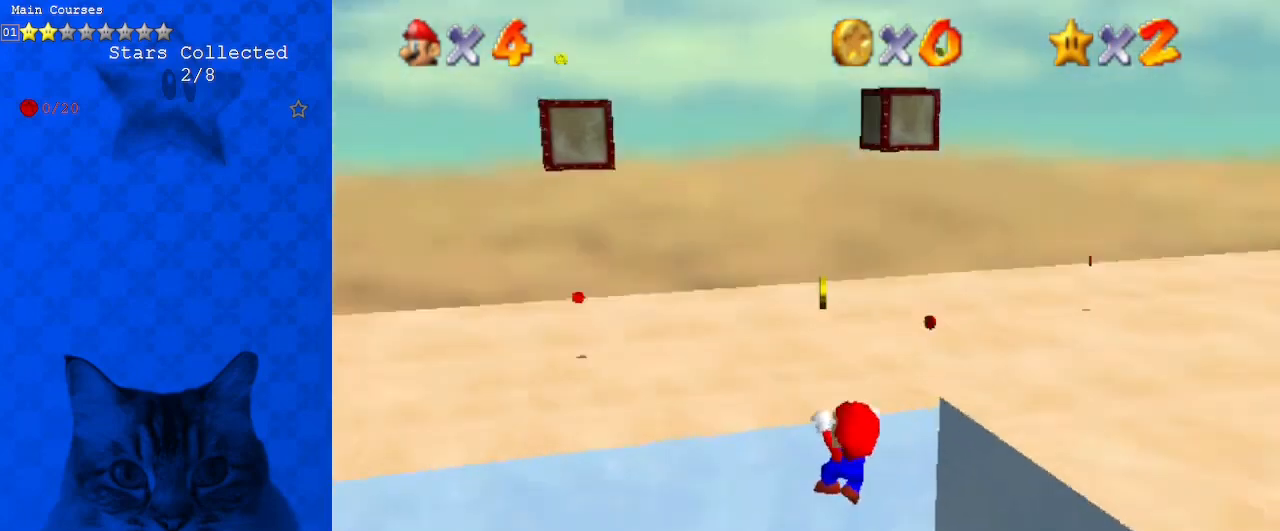
{"keys": [], "events": [[33, "d", "up"], [267, "up", "down"], [400, "up", "up"]]}
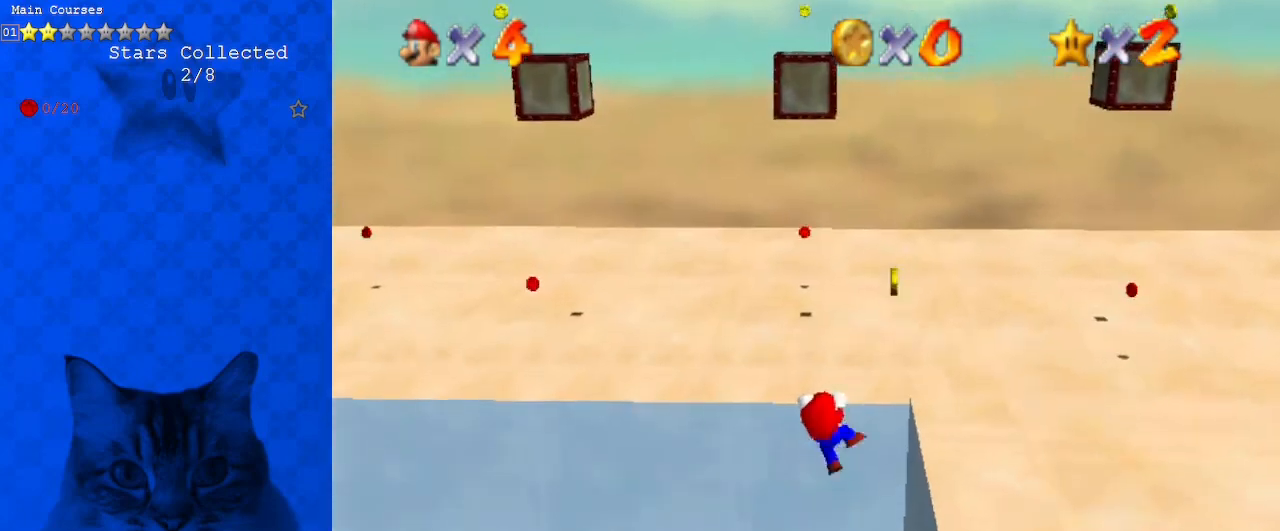
{"keys": [], "events": []}
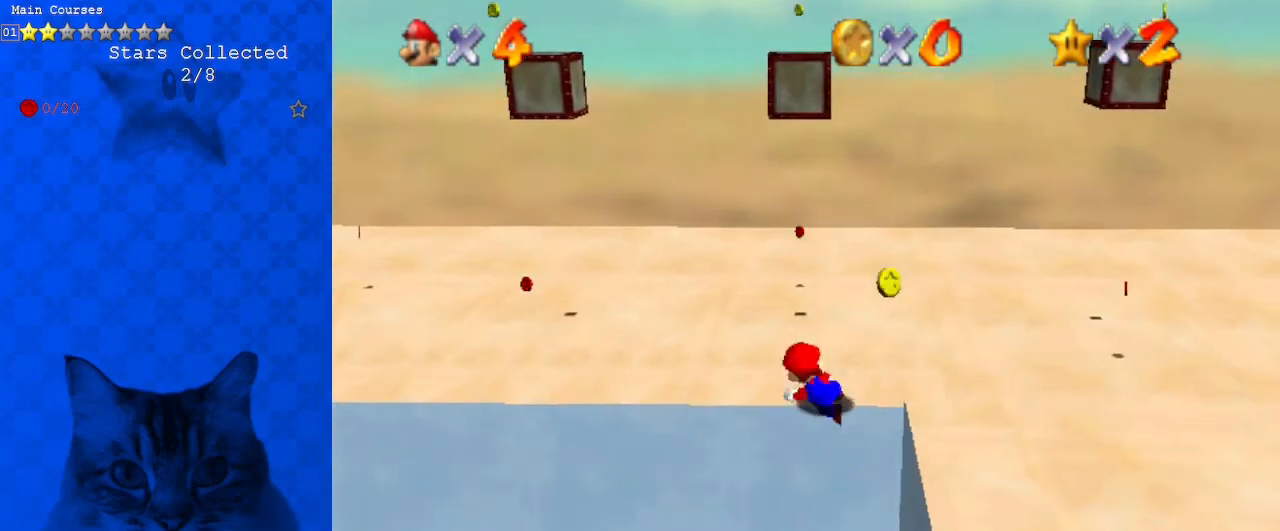
{"keys": ["right", "shift", "up"], "events": [[267, "shift", "down"], [333, "up", "down"], [467, "right", "down"]]}
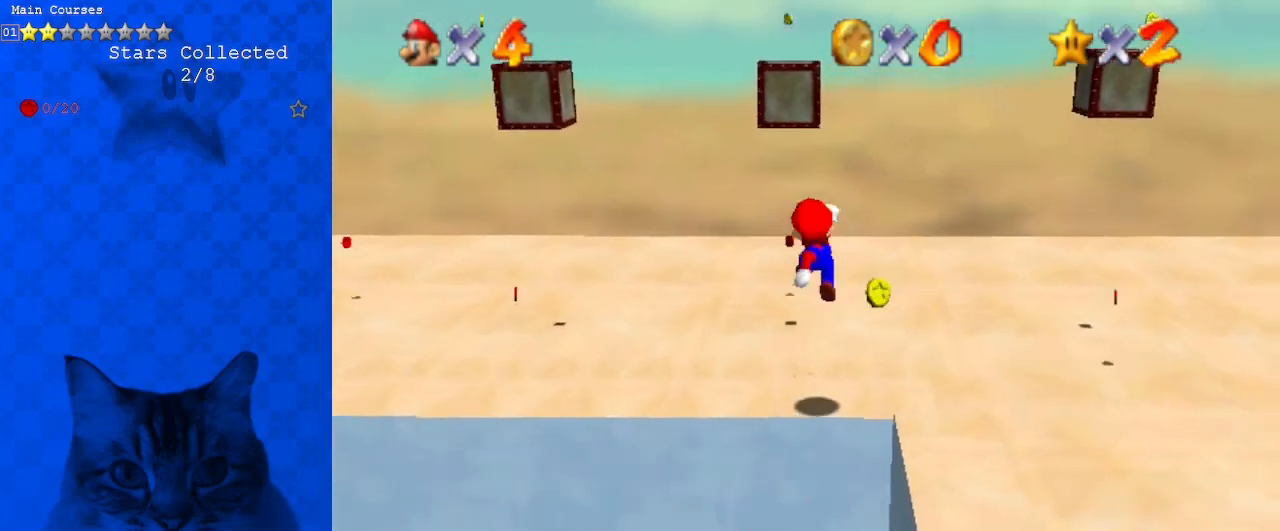
{"keys": ["return", "up"], "events": [[200, "ctrl", "down"], [267, "shift", "up"], [333, "ctrl", "up"], [367, "a", "down"], [367, "right", "up"], [467, "a", "up"], [500, "return", "down"]]}
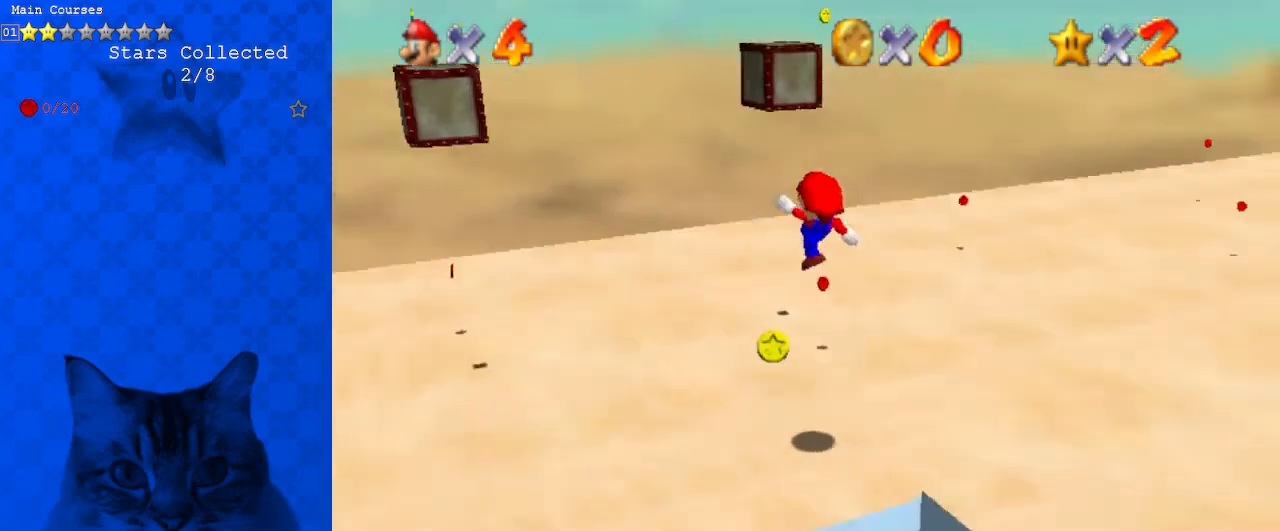
{"keys": ["right", "up"], "events": [[100, "return", "up"], [433, "right", "down"], [433, "up", "up"], [467, "up", "down"]]}
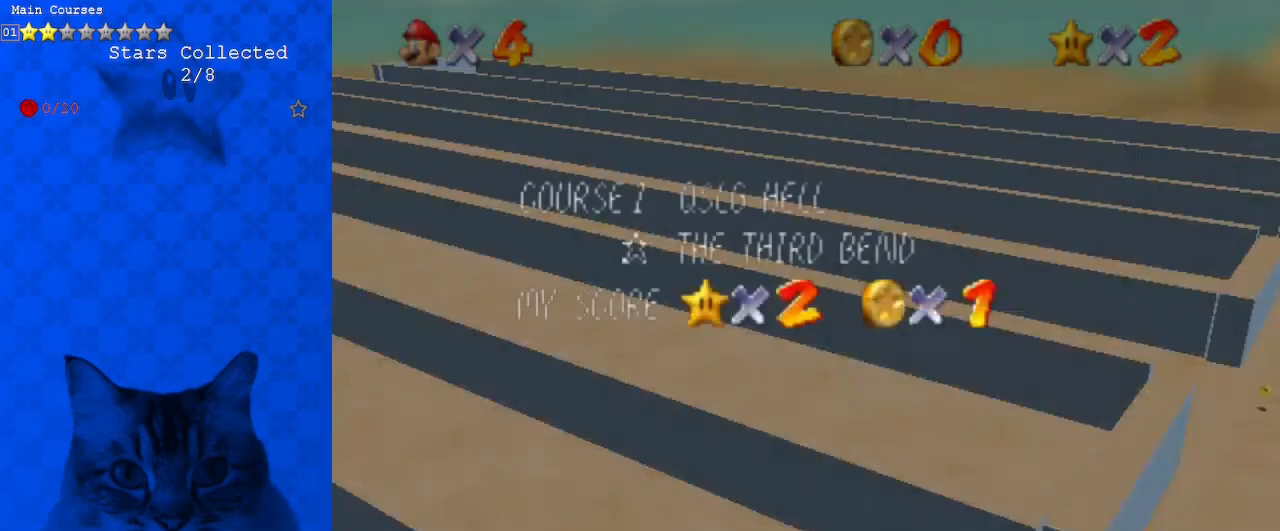
{"keys": [], "events": [[133, "up", "up"], [267, "shift", "down"], [300, "a", "down"], [300, "up", "down"], [400, "a", "up"], [400, "return", "down"], [400, "right", "up"], [400, "shift", "up"], [400, "up", "up"], [500, "return", "up"]]}
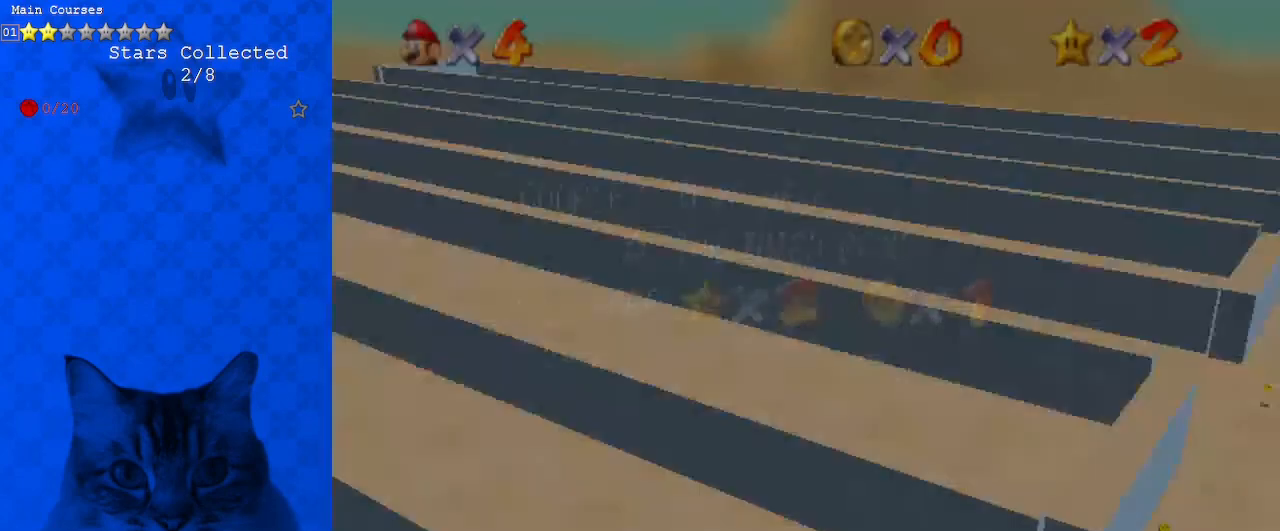
{"keys": [], "events": [[167, "right", "down"], [233, "right", "up"]]}
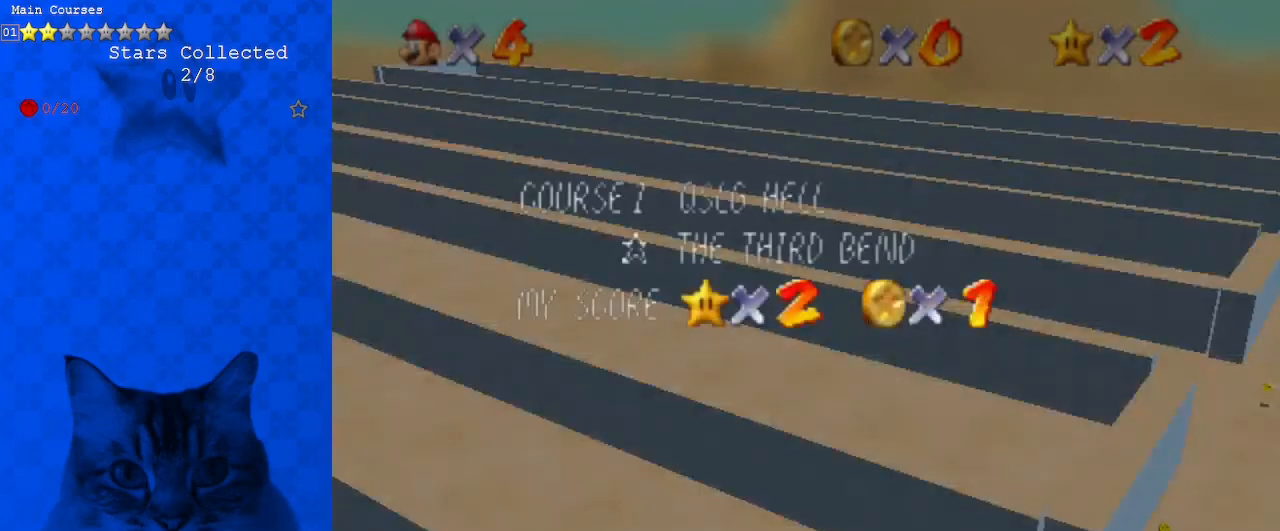
{"keys": ["right"], "events": [[133, "return", "down"], [200, "return", "up"], [200, "right", "down"], [200, "up", "down"], [267, "return", "down"], [333, "right", "up"], [333, "up", "up"], [467, "return", "up"], [500, "right", "down"]]}
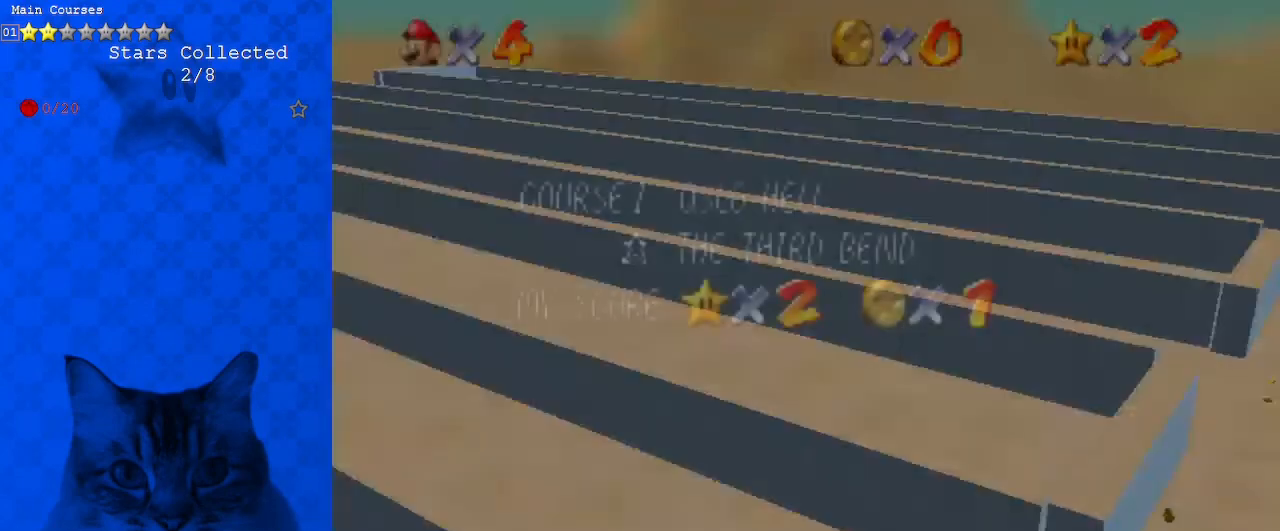
{"keys": ["right"], "events": [[67, "return", "down"], [200, "return", "up"], [233, "return", "down"], [233, "right", "up"], [300, "right", "down"], [433, "return", "up"]]}
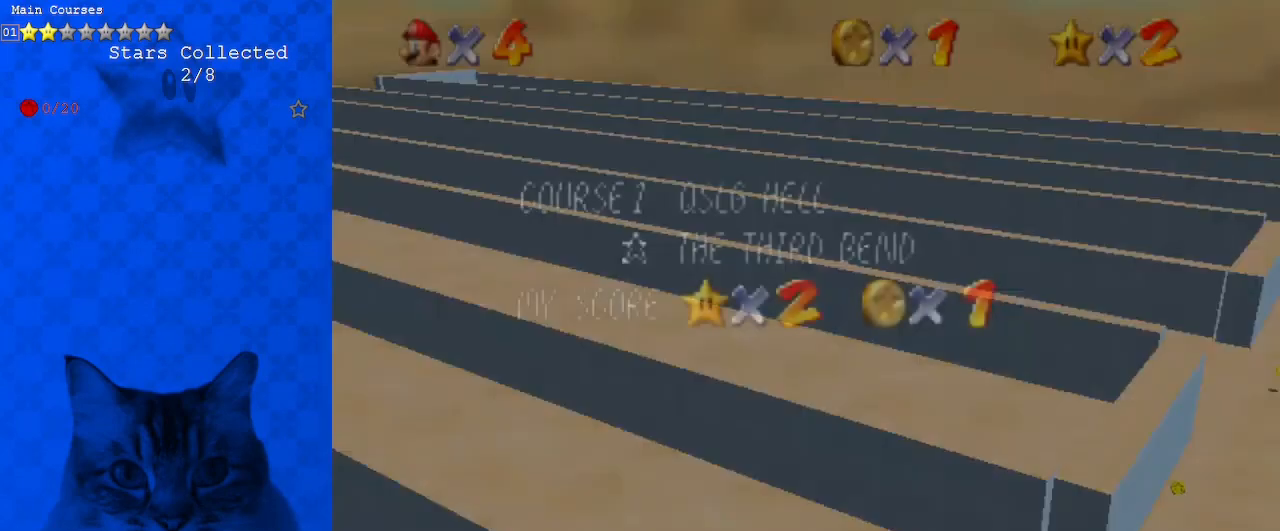
{"keys": ["return", "right"], "events": [[167, "return", "down"], [267, "return", "up"], [333, "return", "down"]]}
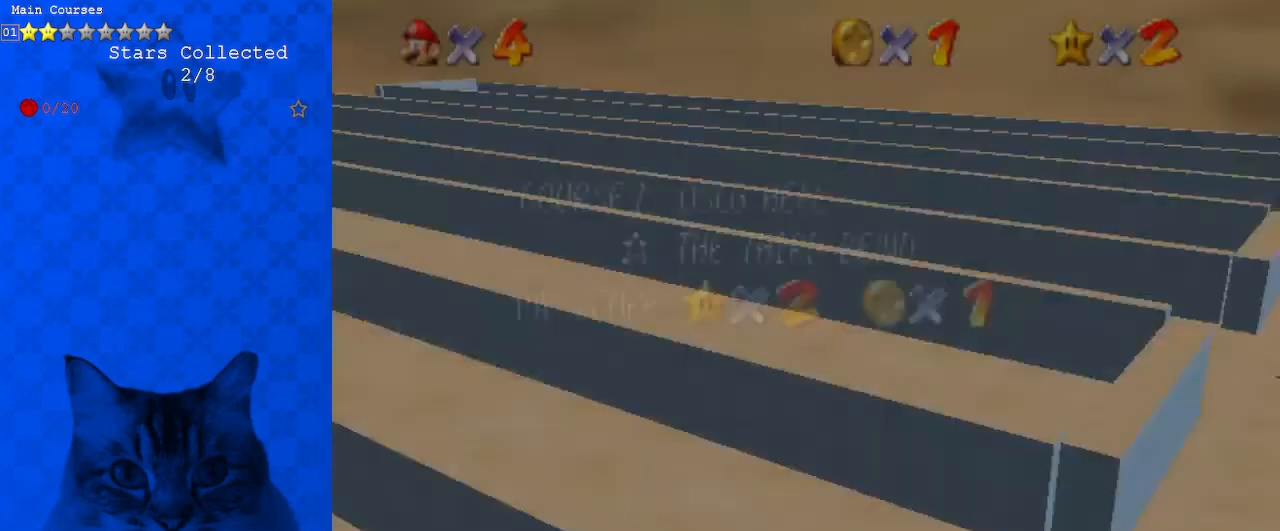
{"keys": ["return", "right"], "events": [[33, "return", "up"], [167, "return", "down"], [200, "right", "up"], [267, "return", "up"], [367, "return", "down"], [433, "right", "down"]]}
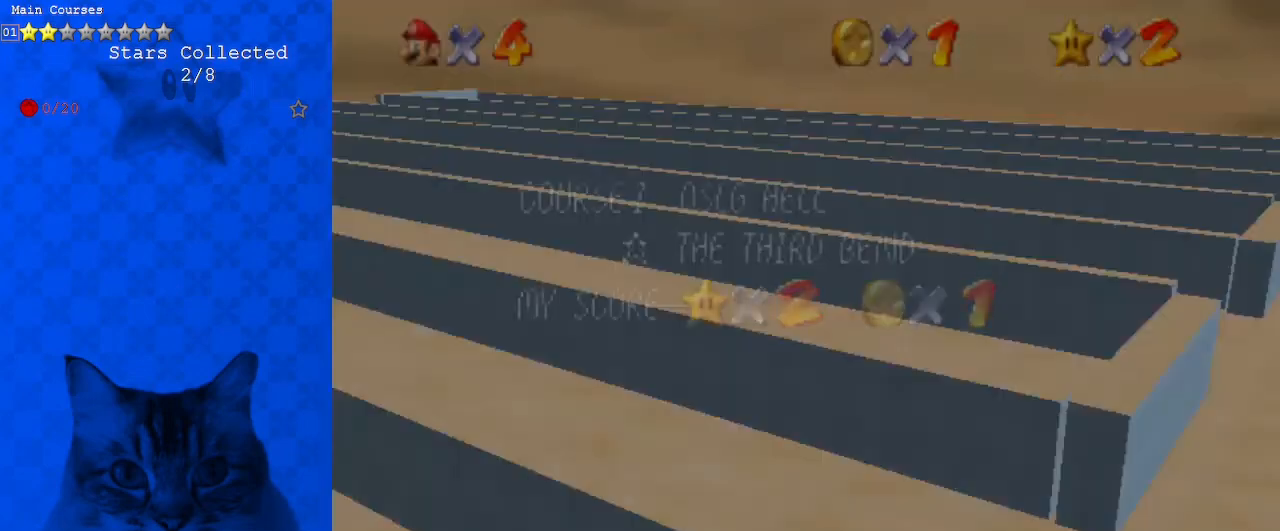
{"keys": [], "events": [[33, "return", "up"], [133, "return", "down"], [267, "return", "up"], [333, "right", "up"]]}